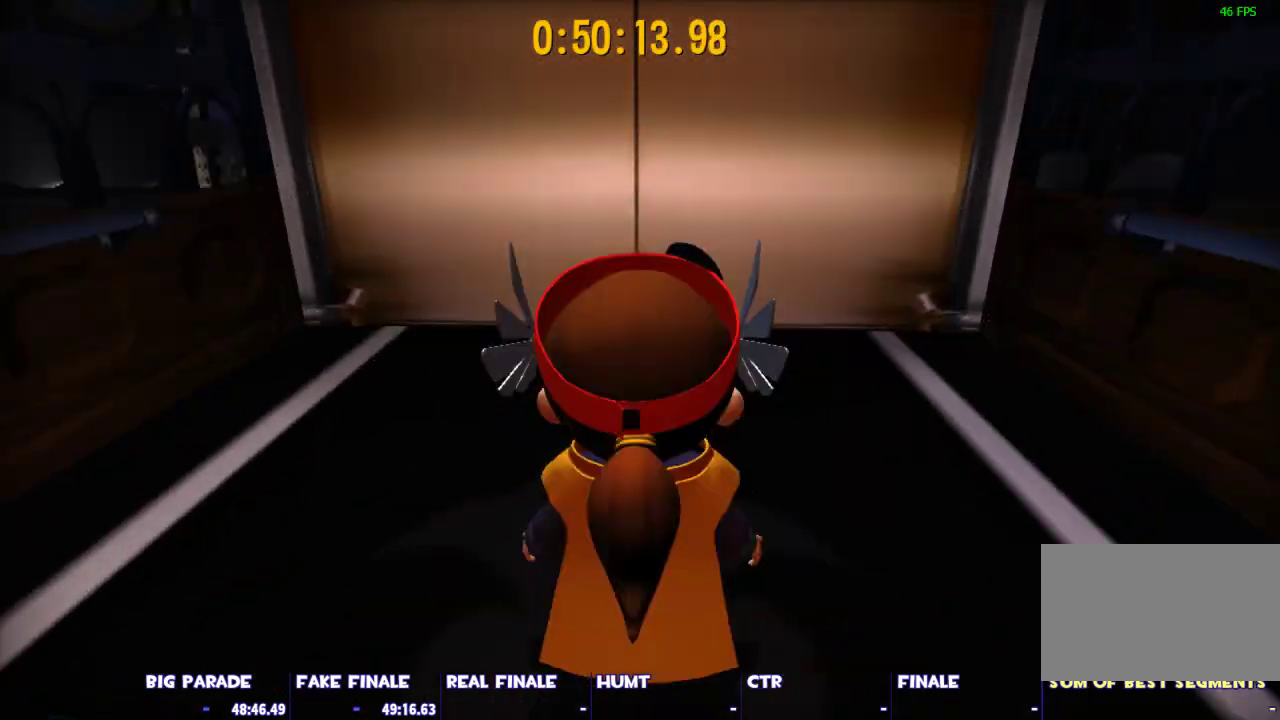
Gameplay with keyboard and mouse; each line is a JSON object with the keys and mouse buttons held at the frame after it. "events" lists presses ("down") and releases ("up") of "1", "2", "3", "4", "5", "a", "alt", "c", "caps_lock", "ctrl", "d", "e", "escape", "f", "g", "q", "r", "s", "shift", "space", "t", "tab", "v", "w", "x", "z", "mouse_left", "mouse_wheel" and "mouse_right" between this image and that frame as [ms after this image, input, new state], when the widget could be followed in between. "mouse_left", "mouse_wheel", "mouse_right" = the "left", "wheel", "right" buttons of the "mouse" list. No other keys are recorded. "wheel" means that the mouse wheel is clicked or scrolled. Not read: mouse_move.
{"keys": [], "mouse": [], "events": []}
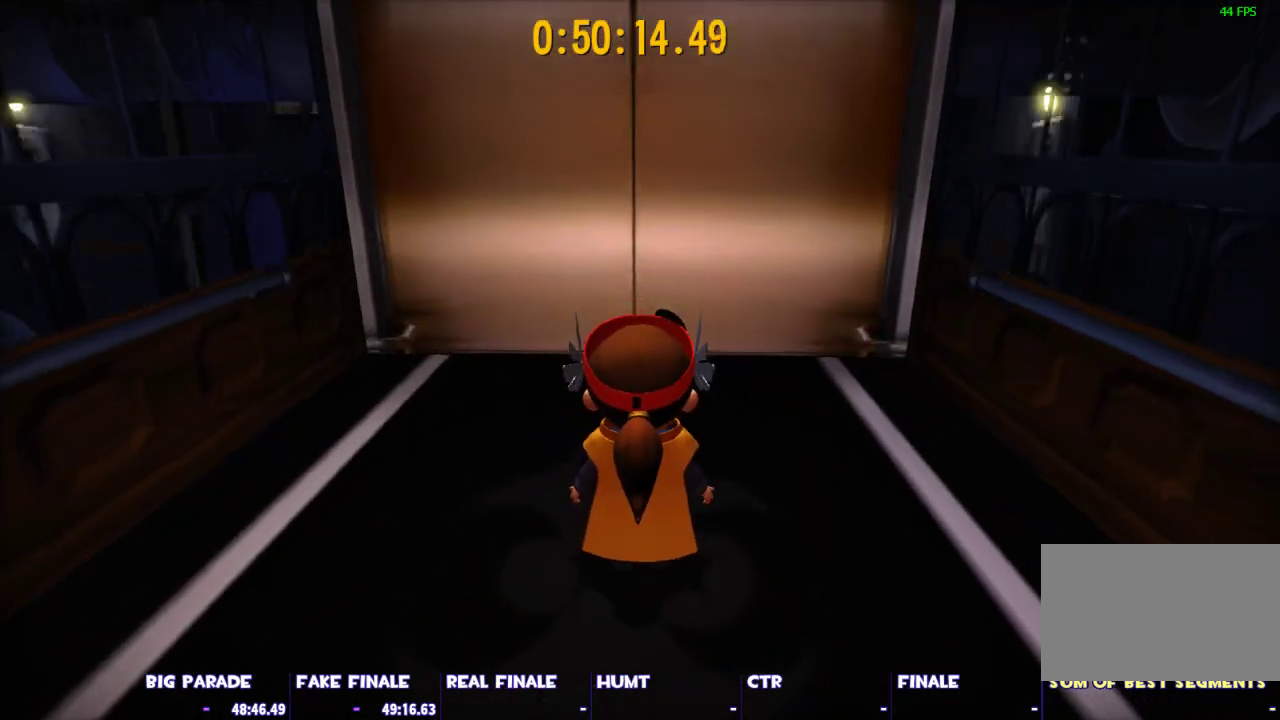
{"keys": ["shift", "w"], "mouse": [], "events": [[383, "w", "down"], [467, "shift", "down"]]}
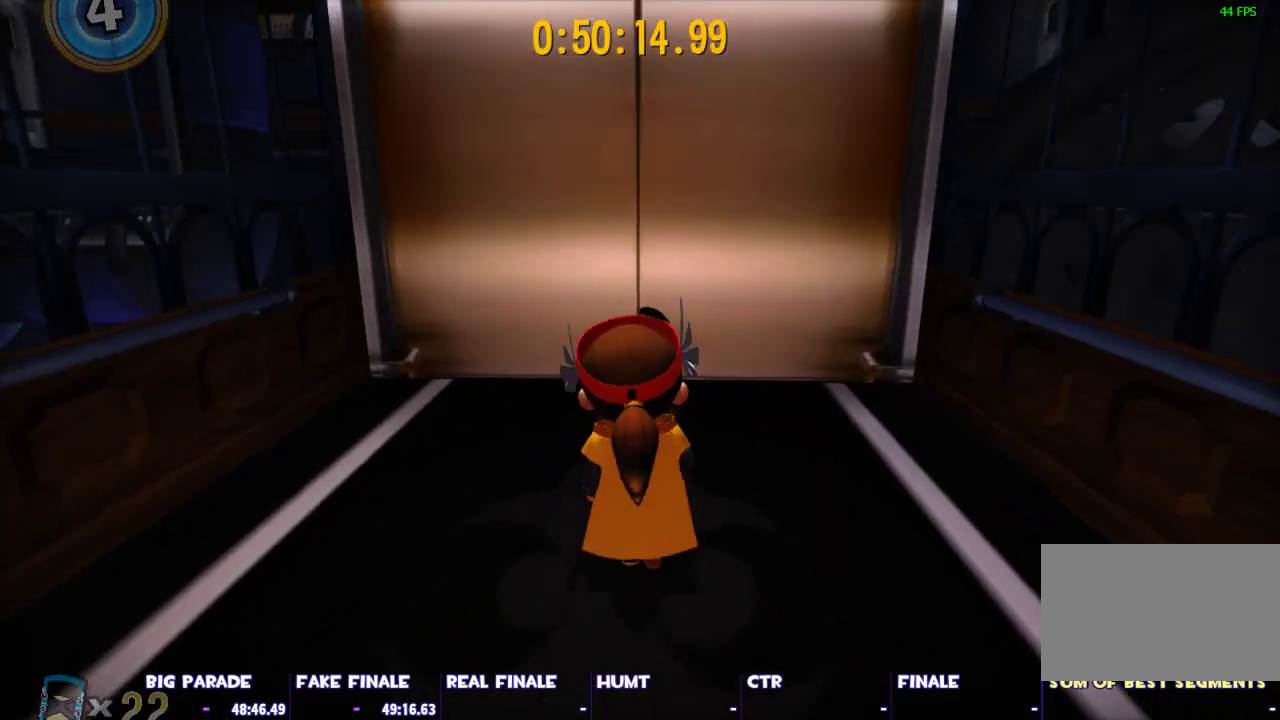
{"keys": ["shift", "w"], "mouse": [], "events": []}
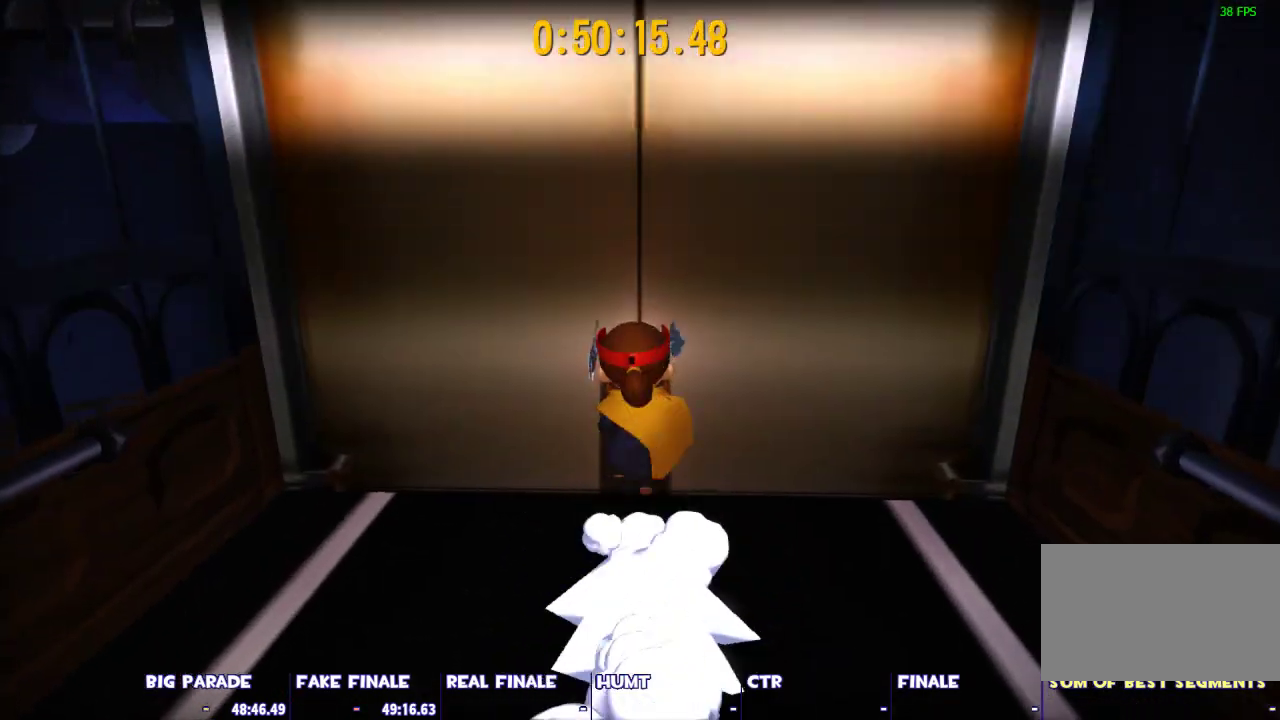
{"keys": ["shift", "w"], "mouse": [], "events": []}
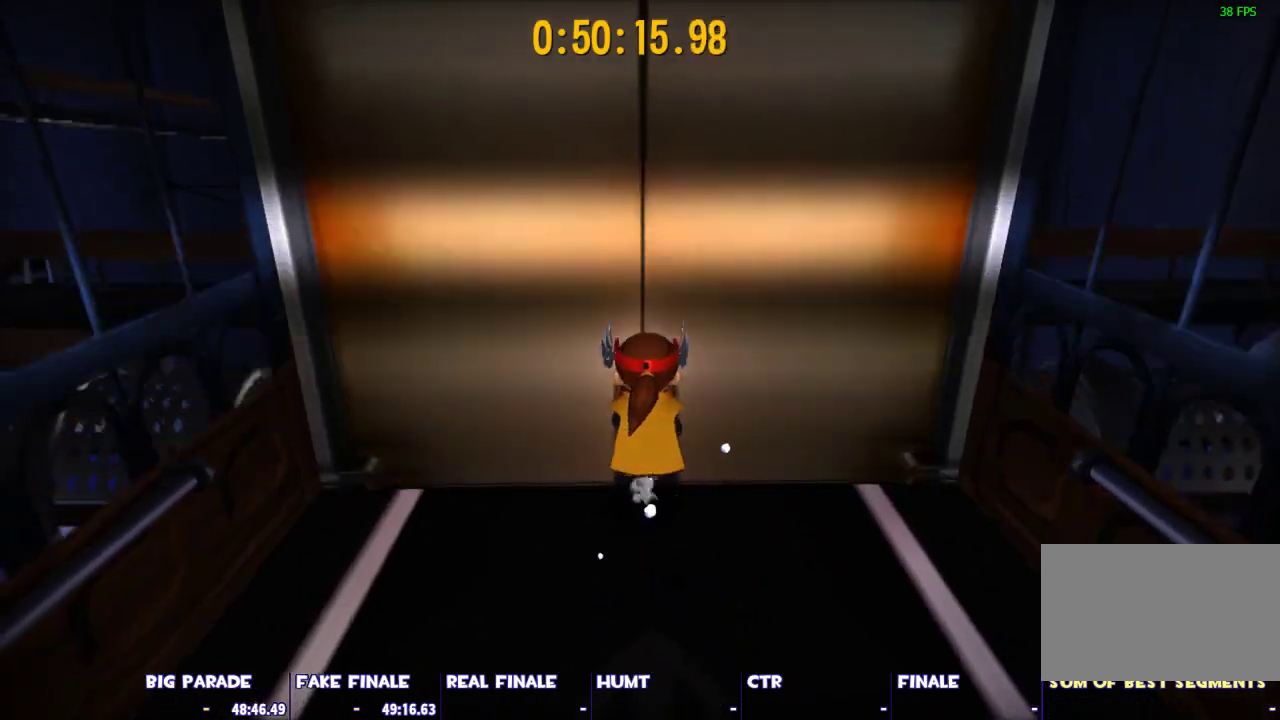
{"keys": [], "mouse": [], "events": [[333, "w", "up"], [383, "shift", "up"]]}